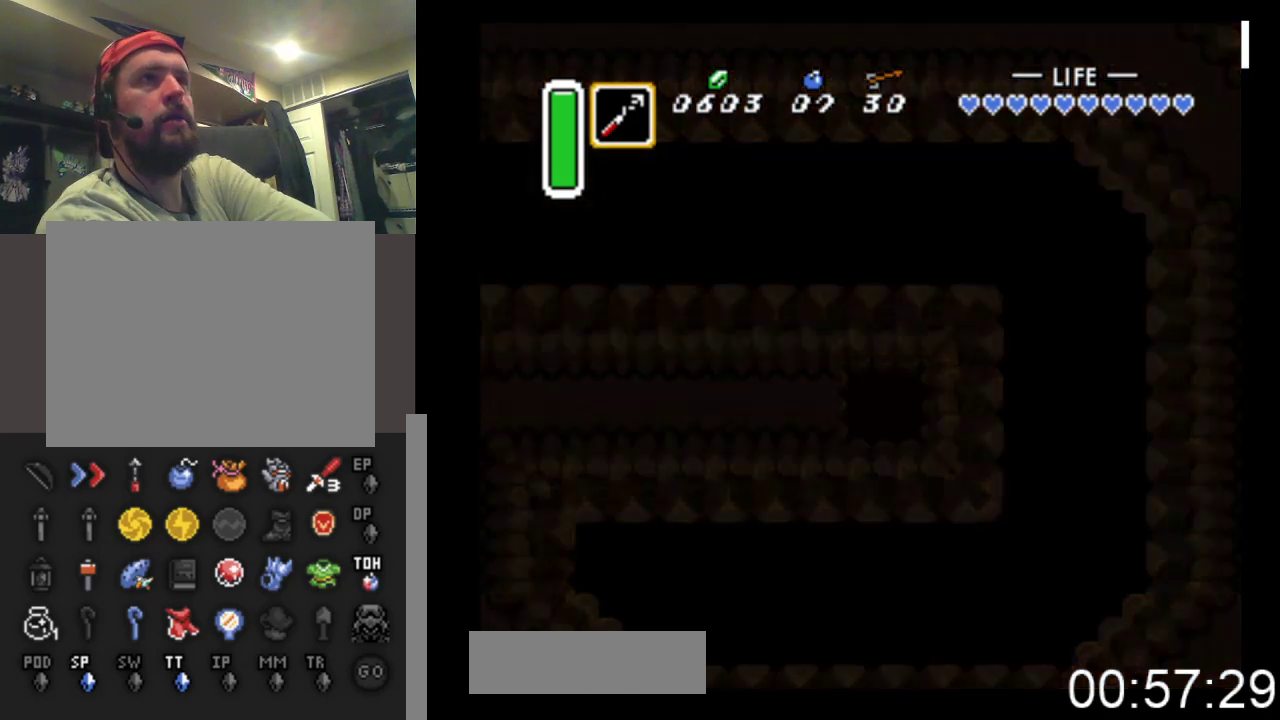
Gameplay with a controller (Xbox layout); each line is a JSON object with the inputs held at the frame after it. "events" lists button and stick changes between this image and that frame as [ms after this image, input, new state], when the widget could be followed in between. Not read: left_stick right_stick.
{"buttons": [], "events": []}
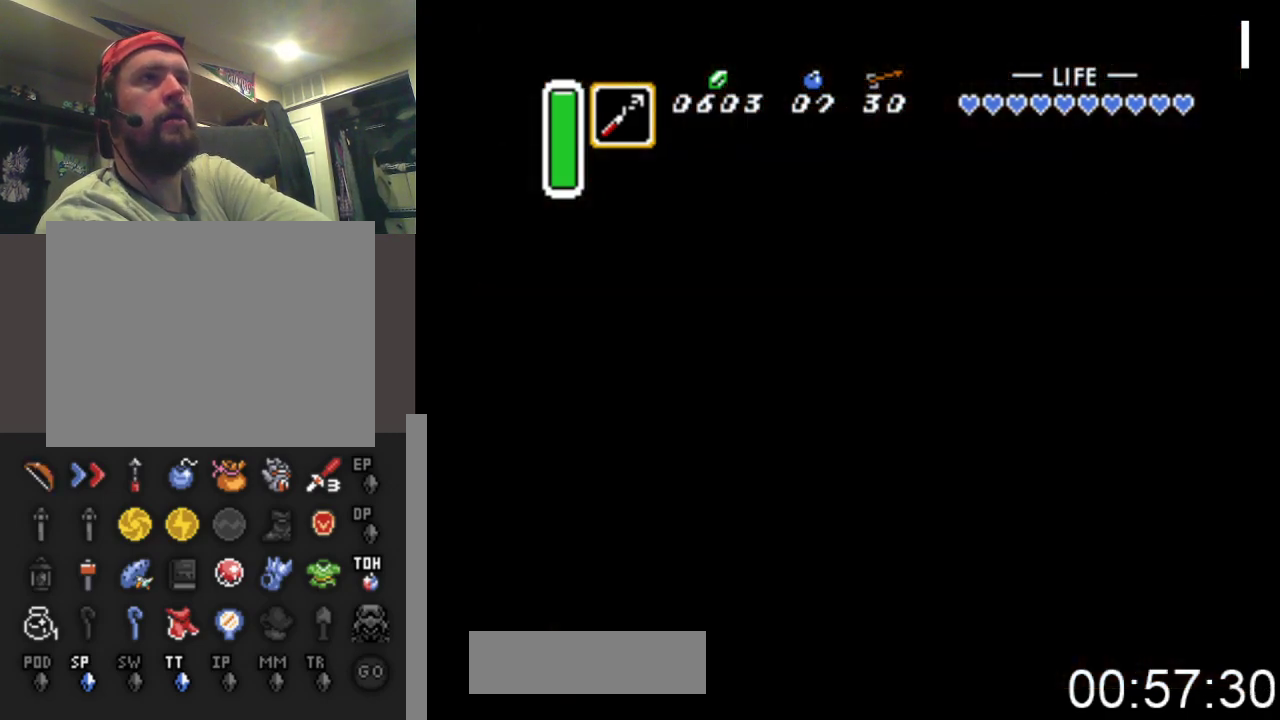
{"buttons": [], "events": []}
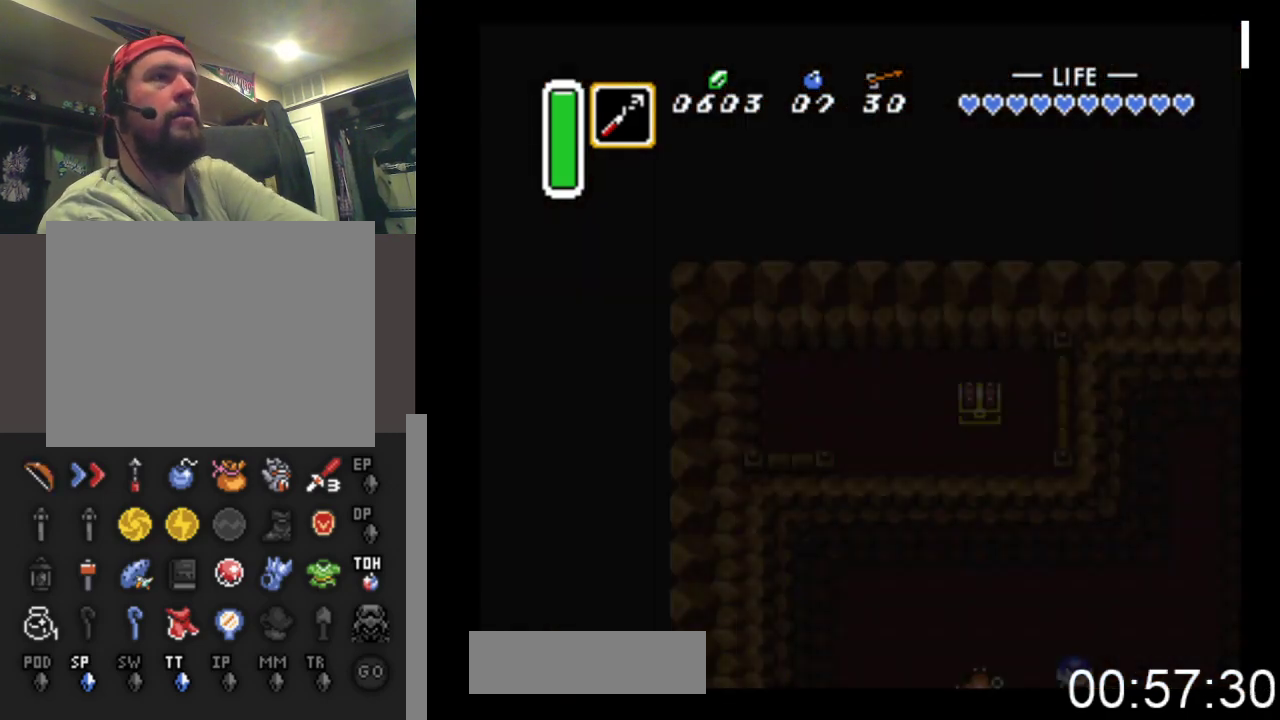
{"buttons": [], "events": []}
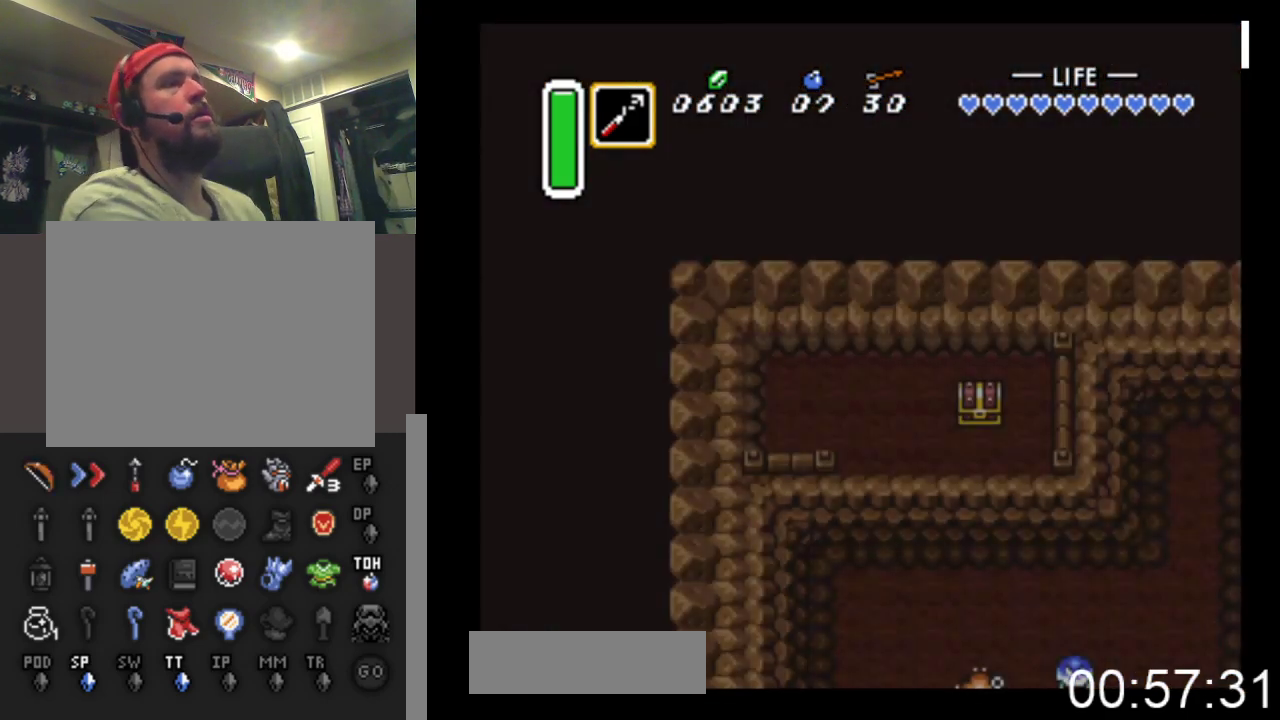
{"buttons": ["DPAD_DOWN"], "events": [[33, "DPAD_DOWN", "down"]]}
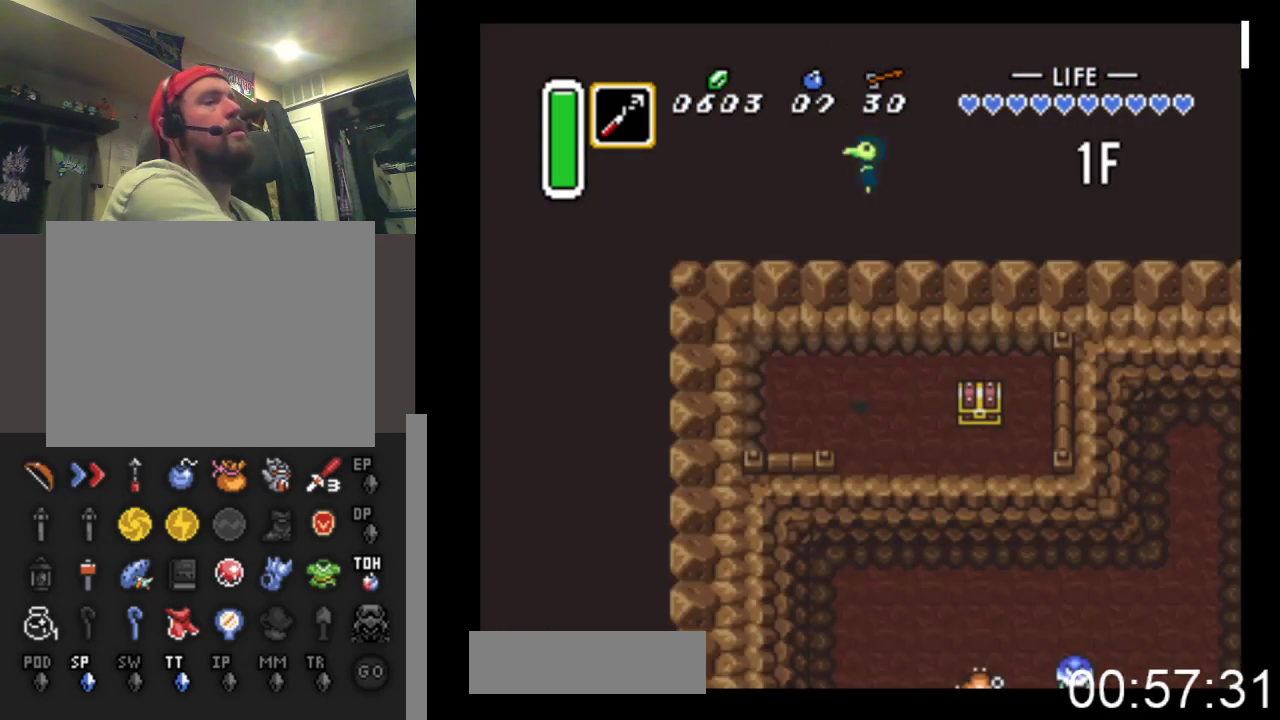
{"buttons": ["DPAD_DOWN", "DPAD_RIGHT"], "events": [[433, "DPAD_RIGHT", "down"]]}
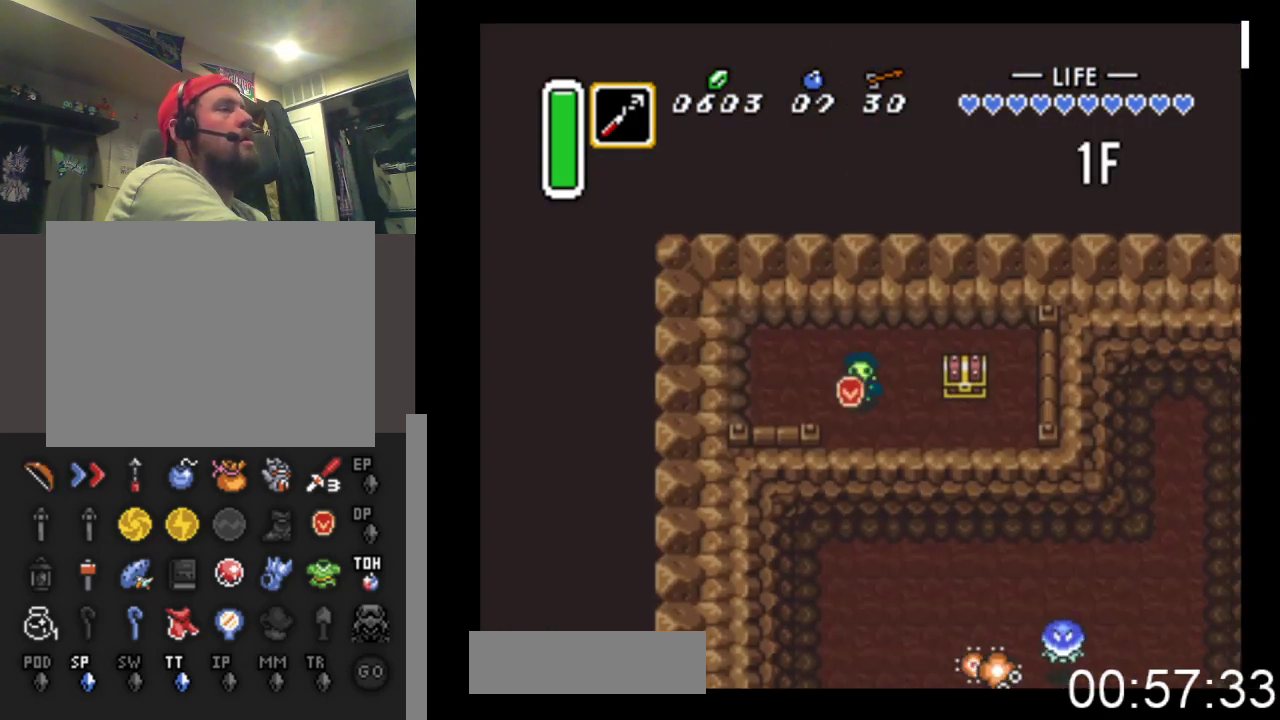
{"buttons": ["DPAD_UP", "DPAD_RIGHT"], "events": [[233, "DPAD_DOWN", "up"], [467, "DPAD_UP", "down"]]}
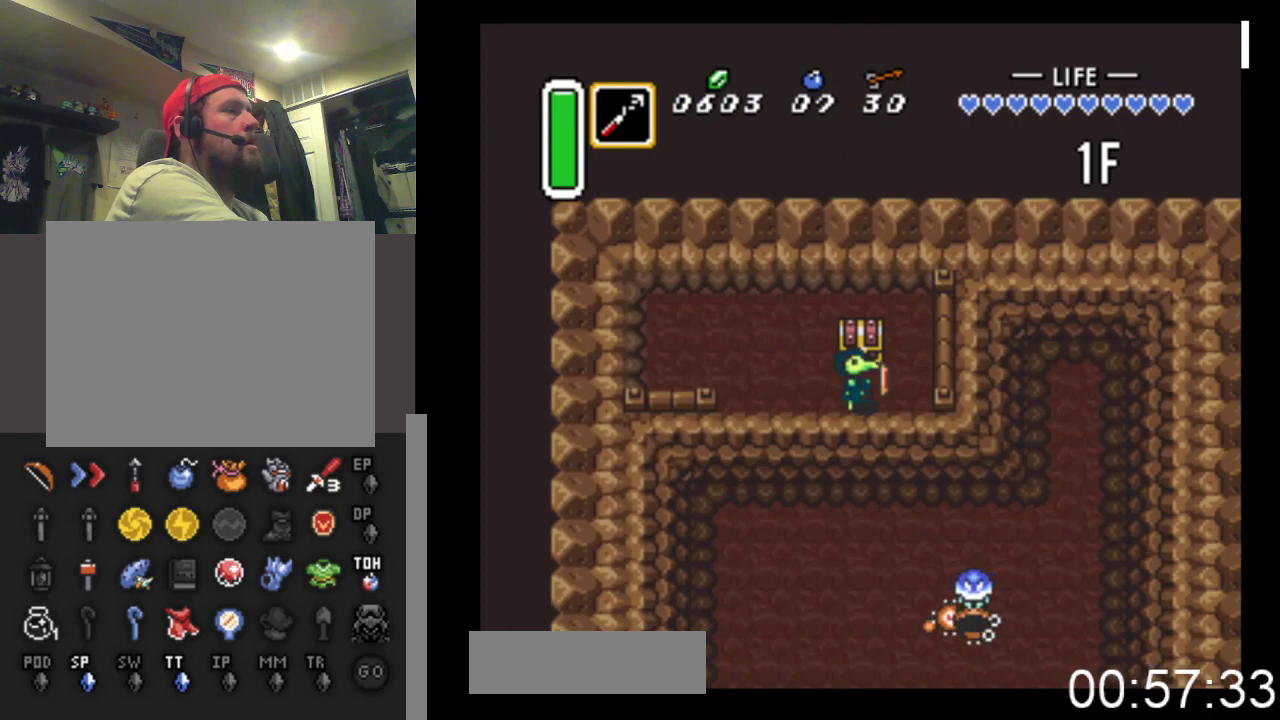
{"buttons": [], "events": [[67, "DPAD_RIGHT", "up"], [100, "B", "down"], [400, "B", "up"], [400, "DPAD_UP", "up"]]}
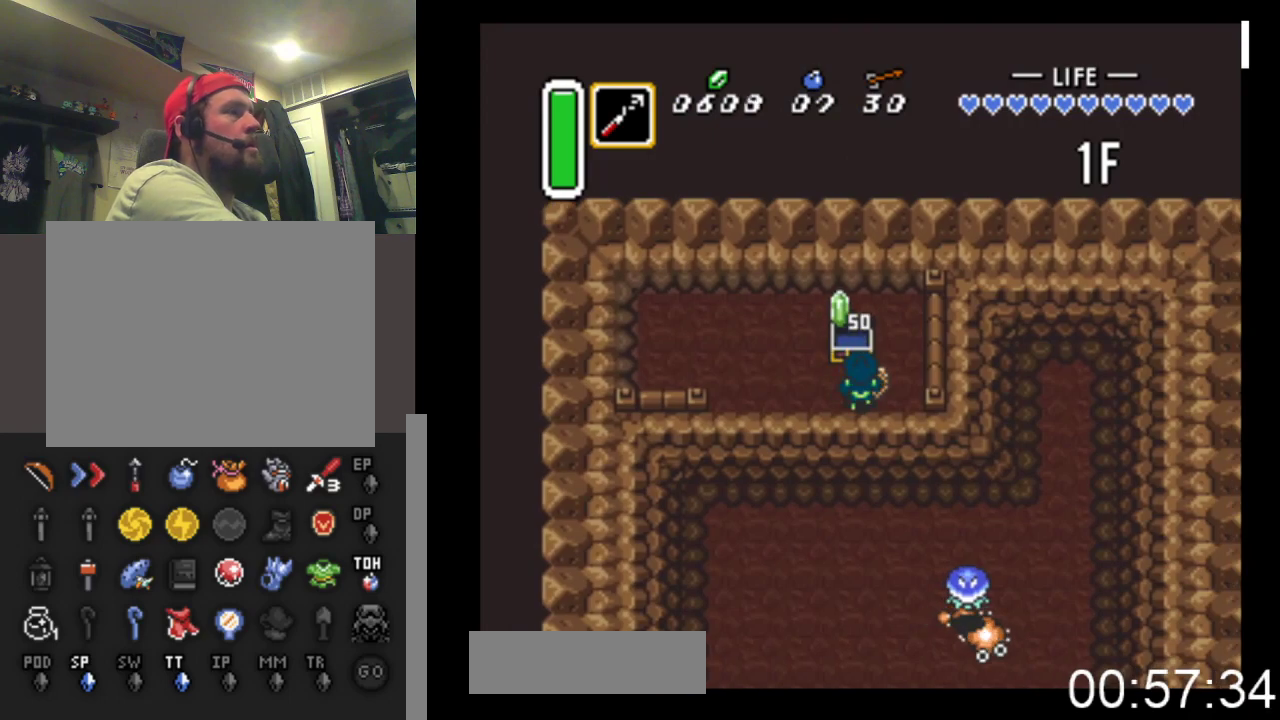
{"buttons": ["DPAD_LEFT"], "events": [[233, "DPAD_LEFT", "down"]]}
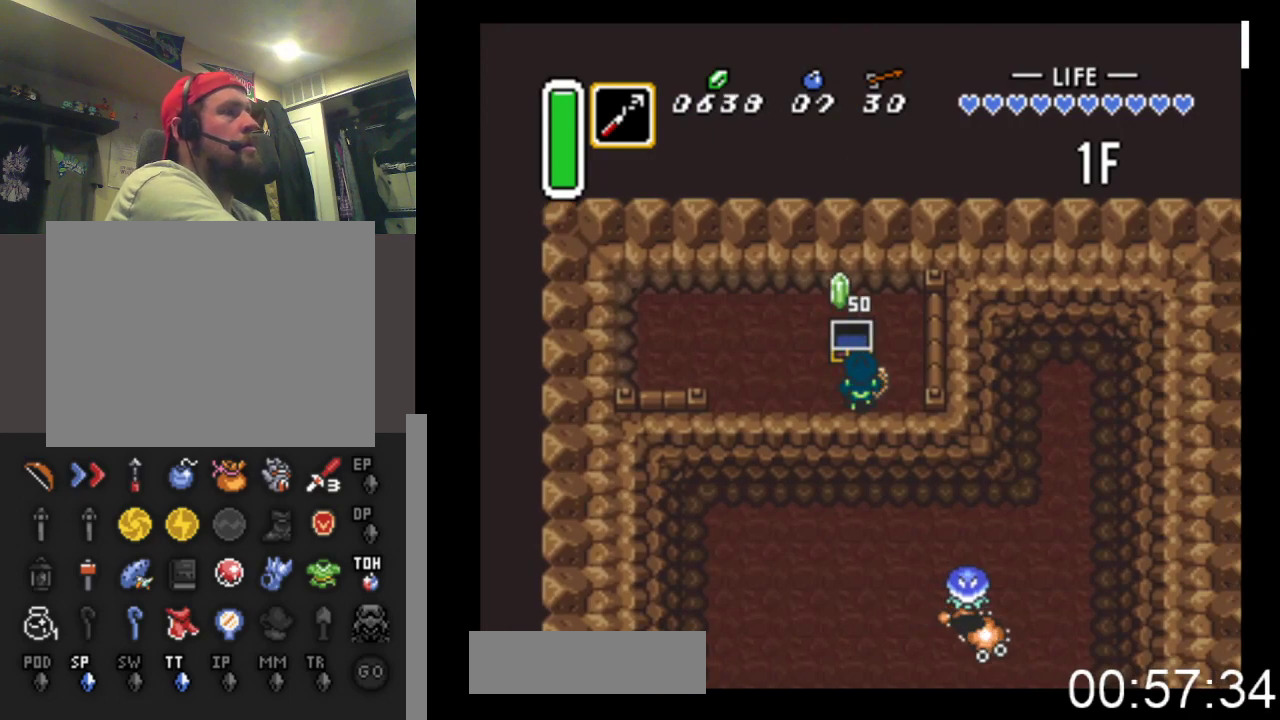
{"buttons": ["DPAD_DOWN"], "events": [[233, "DPAD_DOWN", "down"], [333, "DPAD_LEFT", "up"]]}
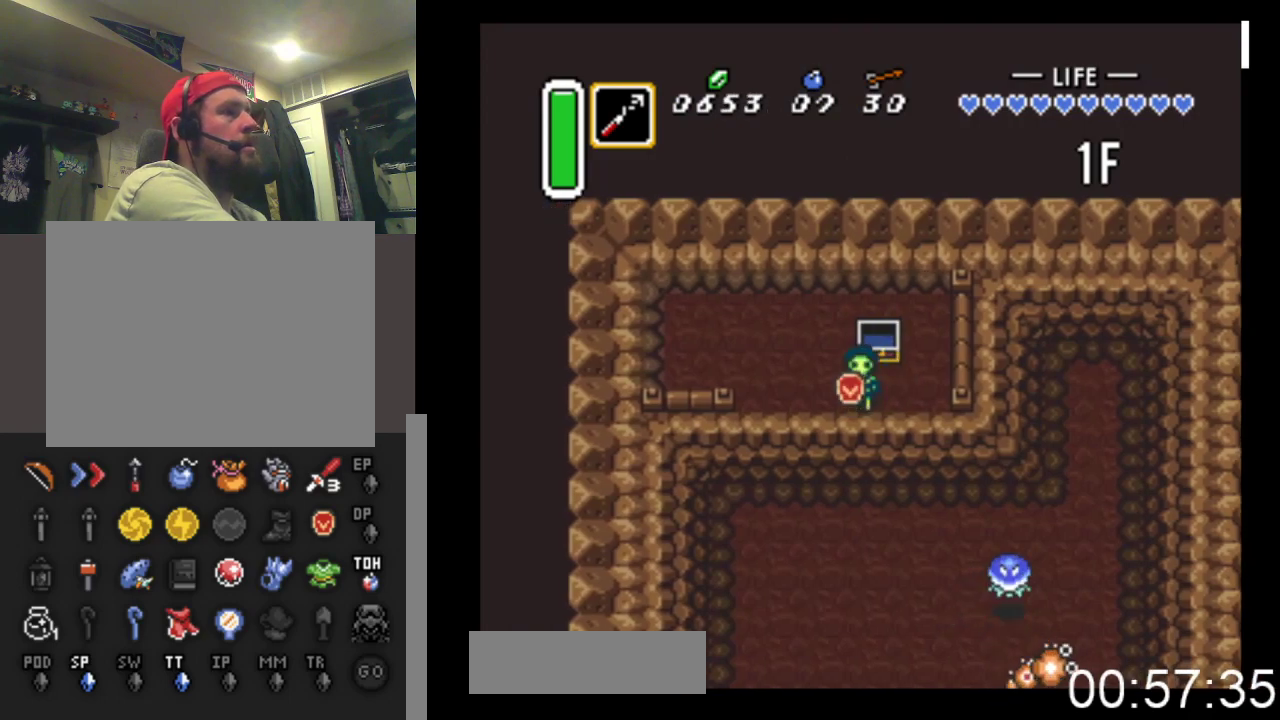
{"buttons": ["DPAD_DOWN", "DPAD_LEFT"], "events": [[367, "DPAD_LEFT", "down"]]}
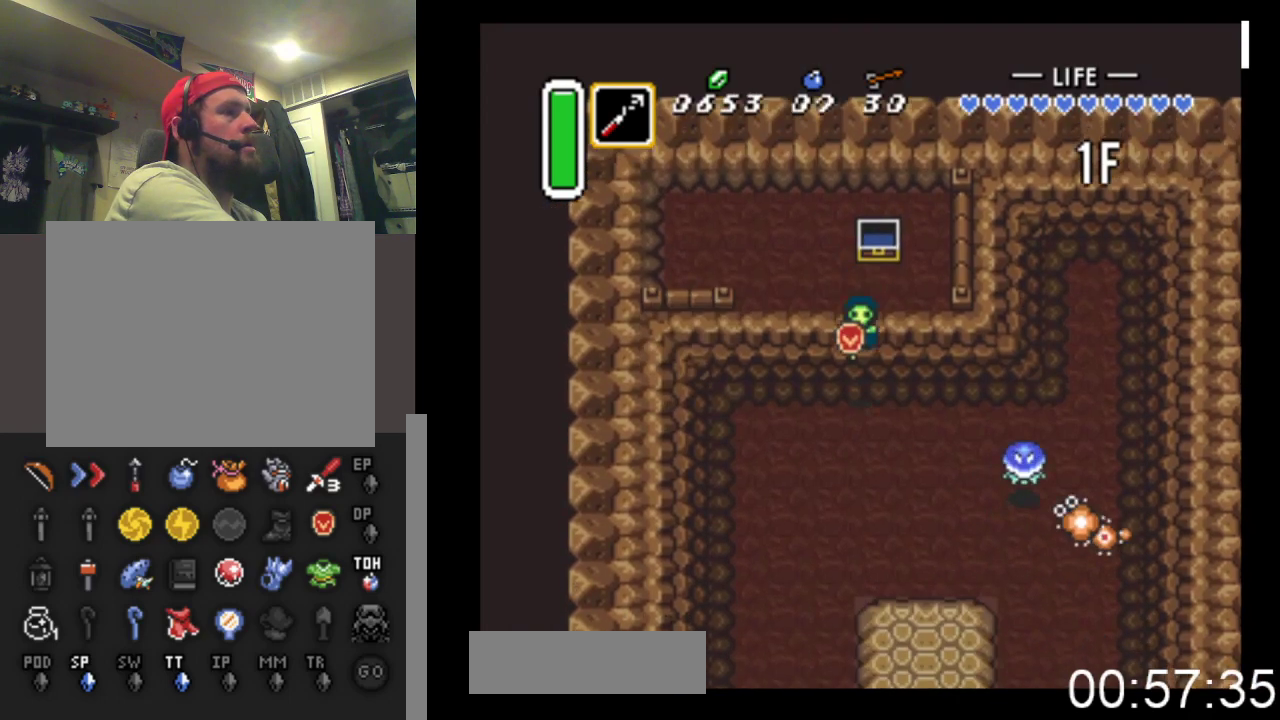
{"buttons": ["DPAD_DOWN", "DPAD_LEFT"], "events": []}
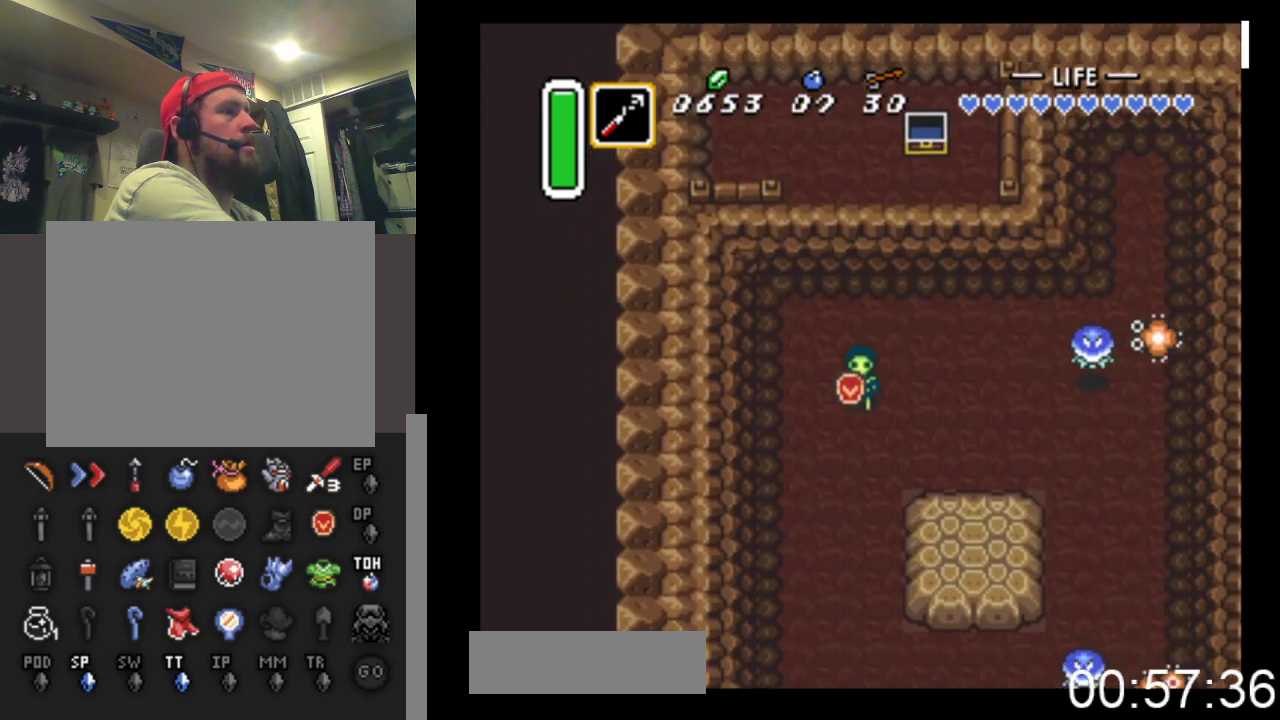
{"buttons": ["DPAD_DOWN"], "events": [[133, "DPAD_LEFT", "up"]]}
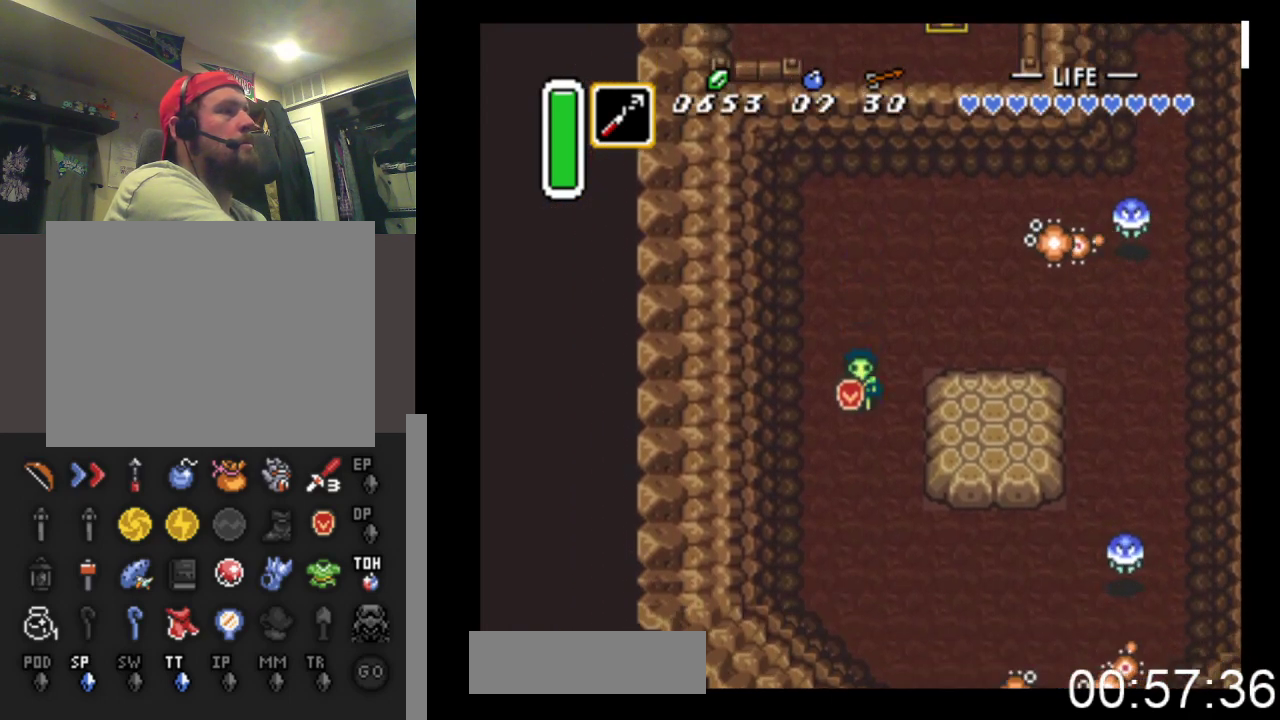
{"buttons": ["DPAD_DOWN"], "events": []}
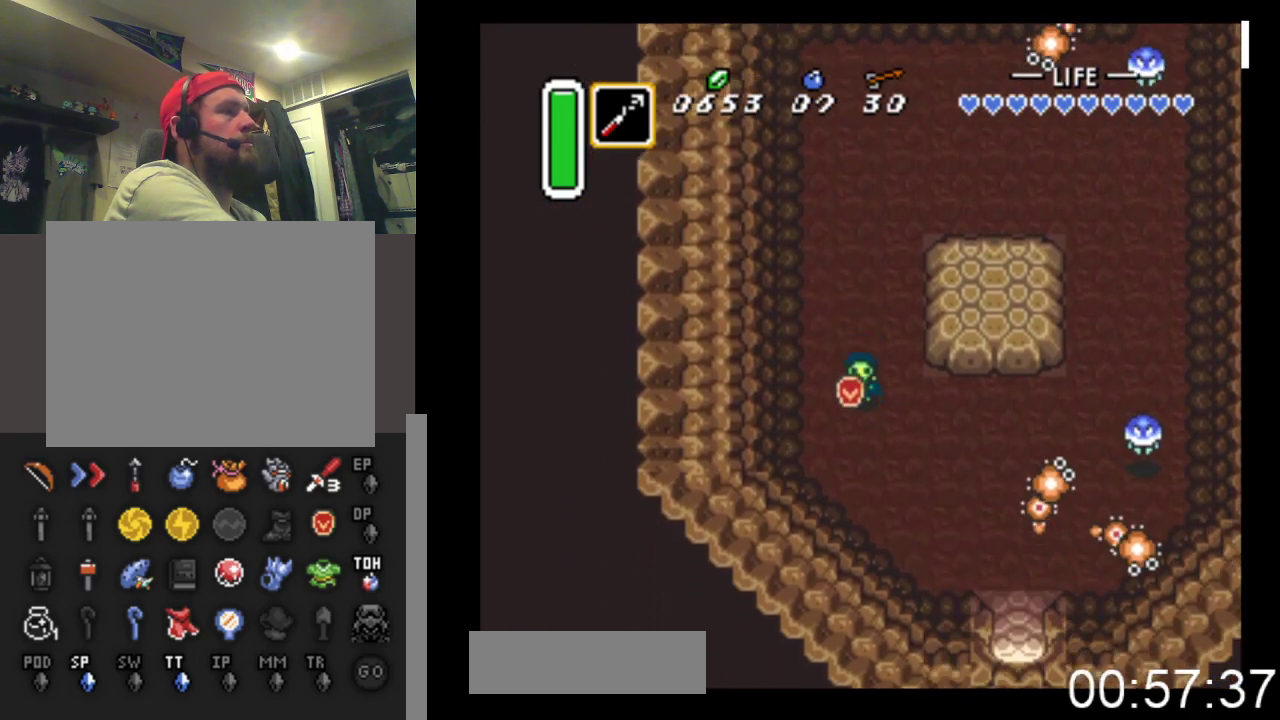
{"buttons": ["DPAD_DOWN", "DPAD_RIGHT"], "events": [[433, "DPAD_RIGHT", "down"]]}
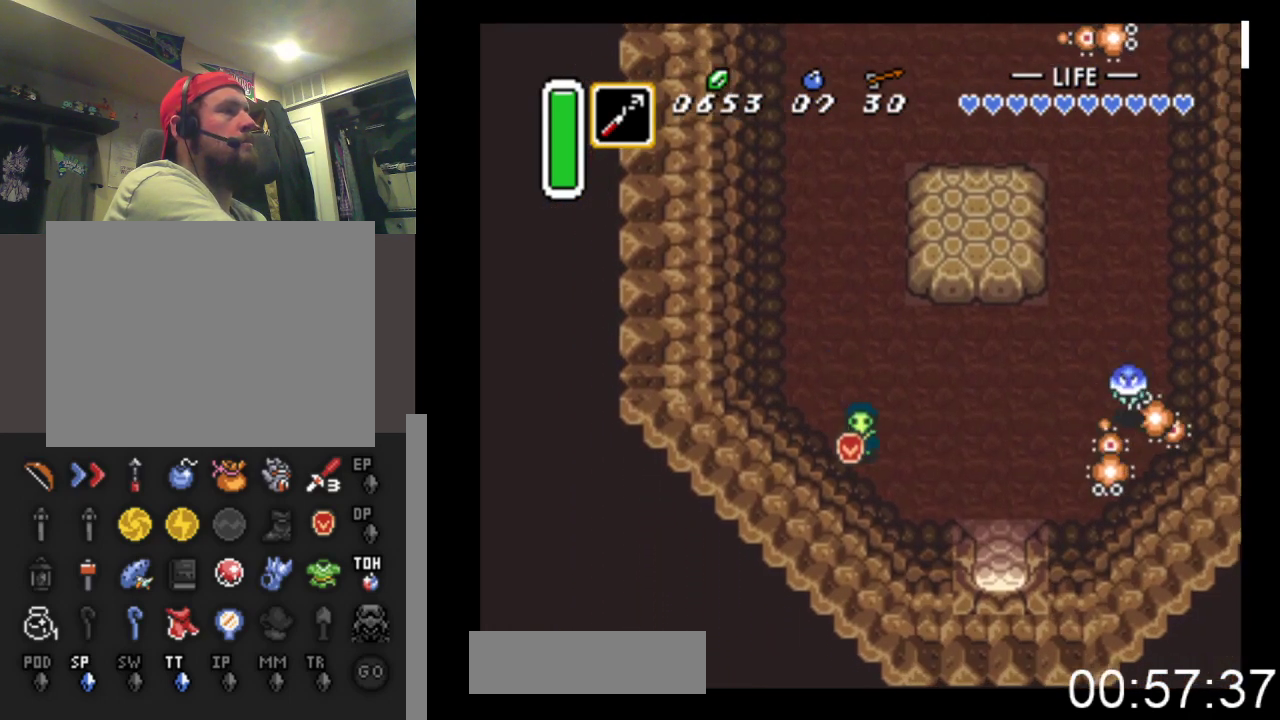
{"buttons": ["A", "DPAD_RIGHT"], "events": [[267, "DPAD_DOWN", "up"], [367, "A", "down"]]}
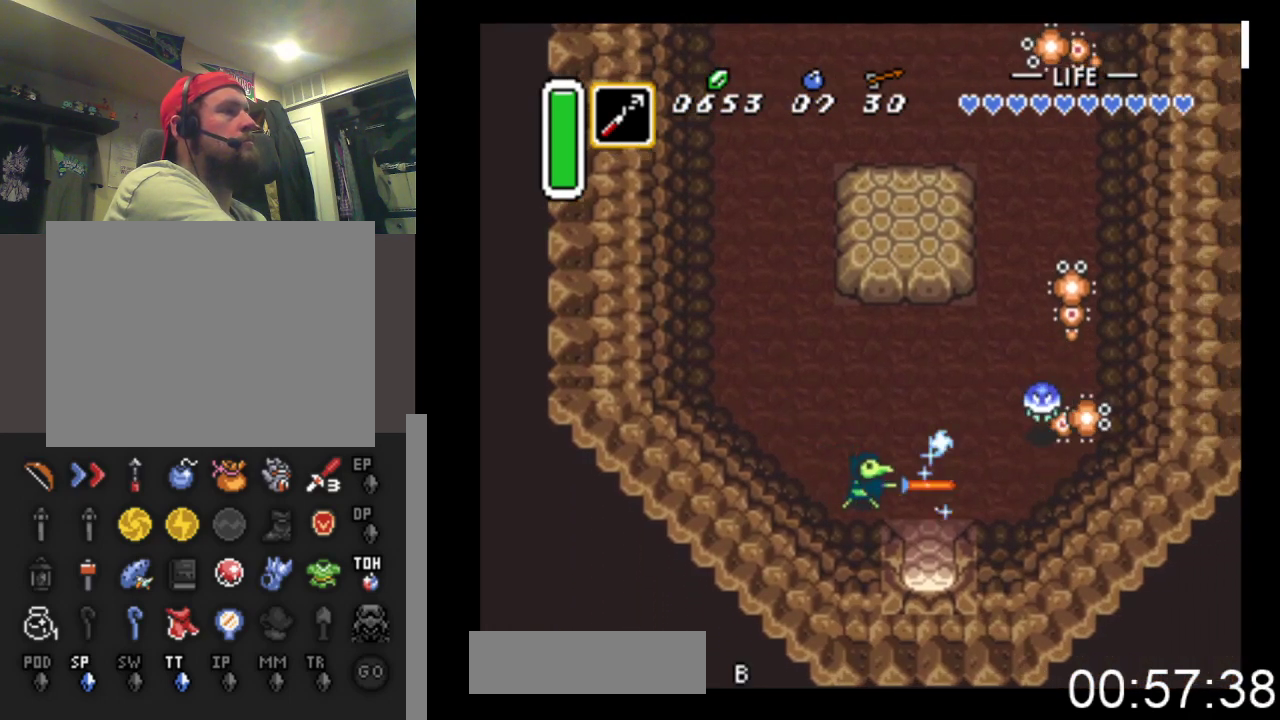
{"buttons": ["DPAD_DOWN"], "events": [[100, "A", "up"], [167, "DPAD_DOWN", "down"], [467, "DPAD_RIGHT", "up"]]}
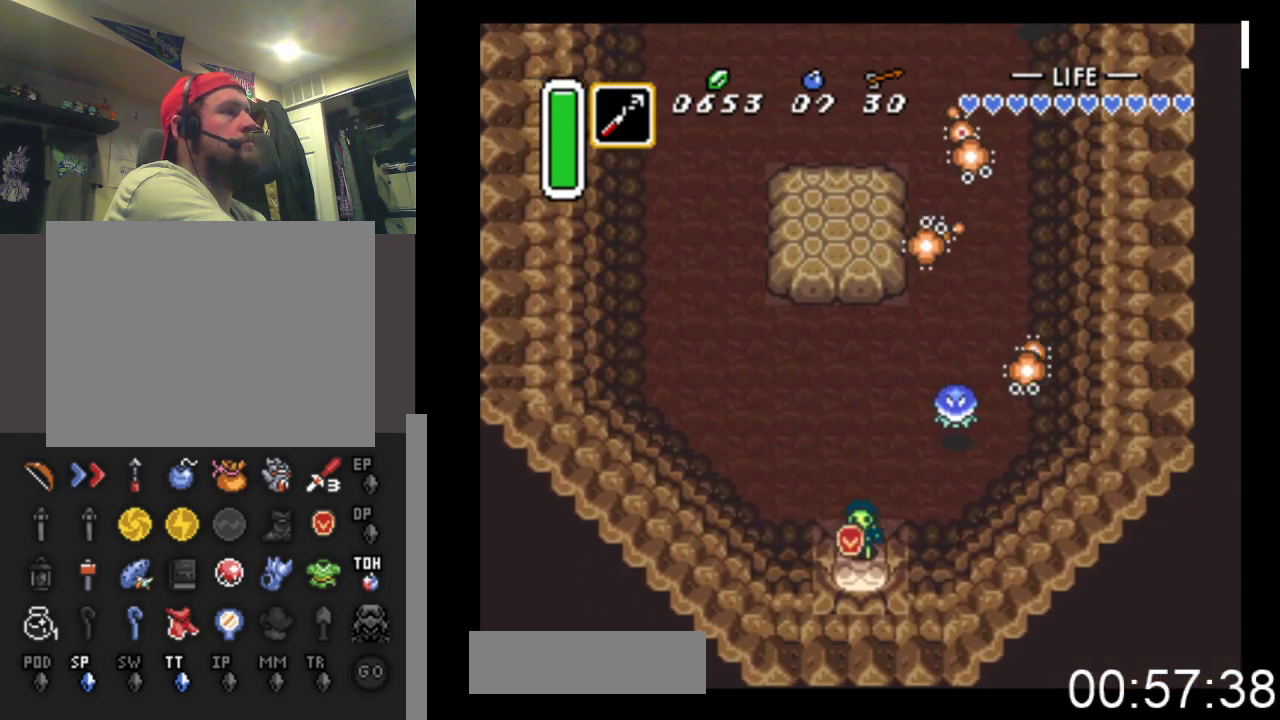
{"buttons": ["DPAD_DOWN"], "events": []}
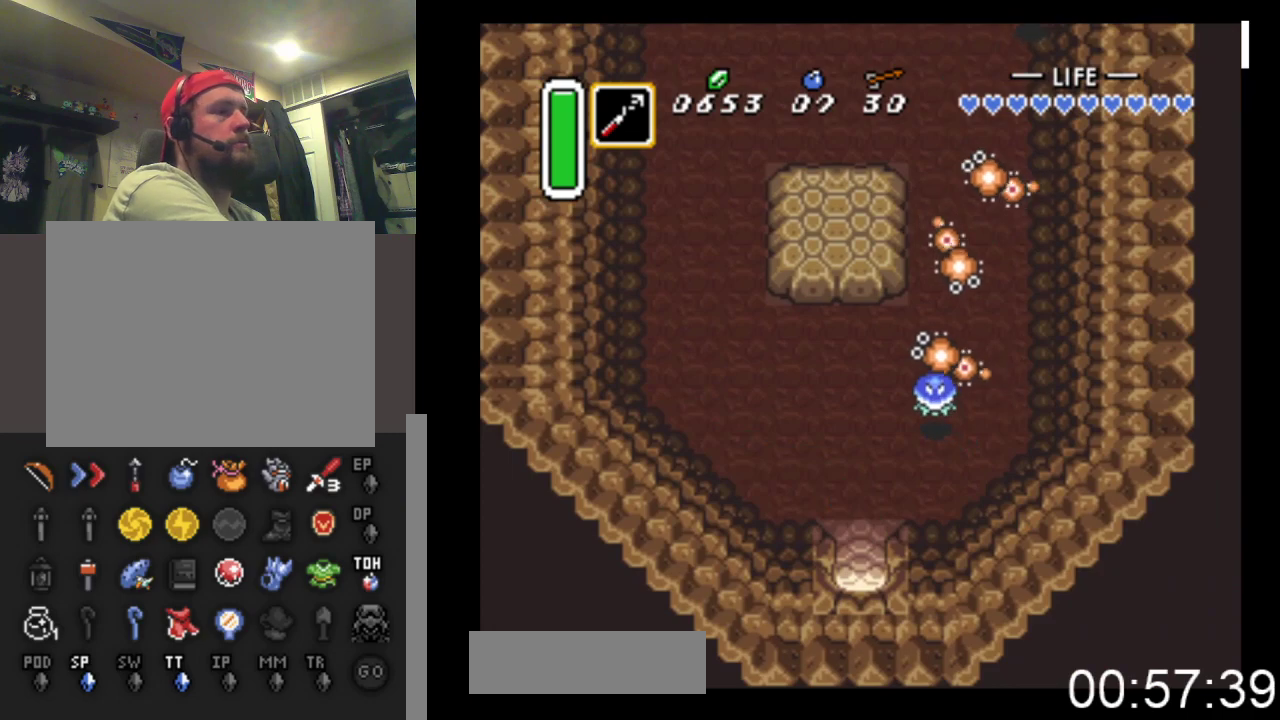
{"buttons": ["DPAD_DOWN"], "events": []}
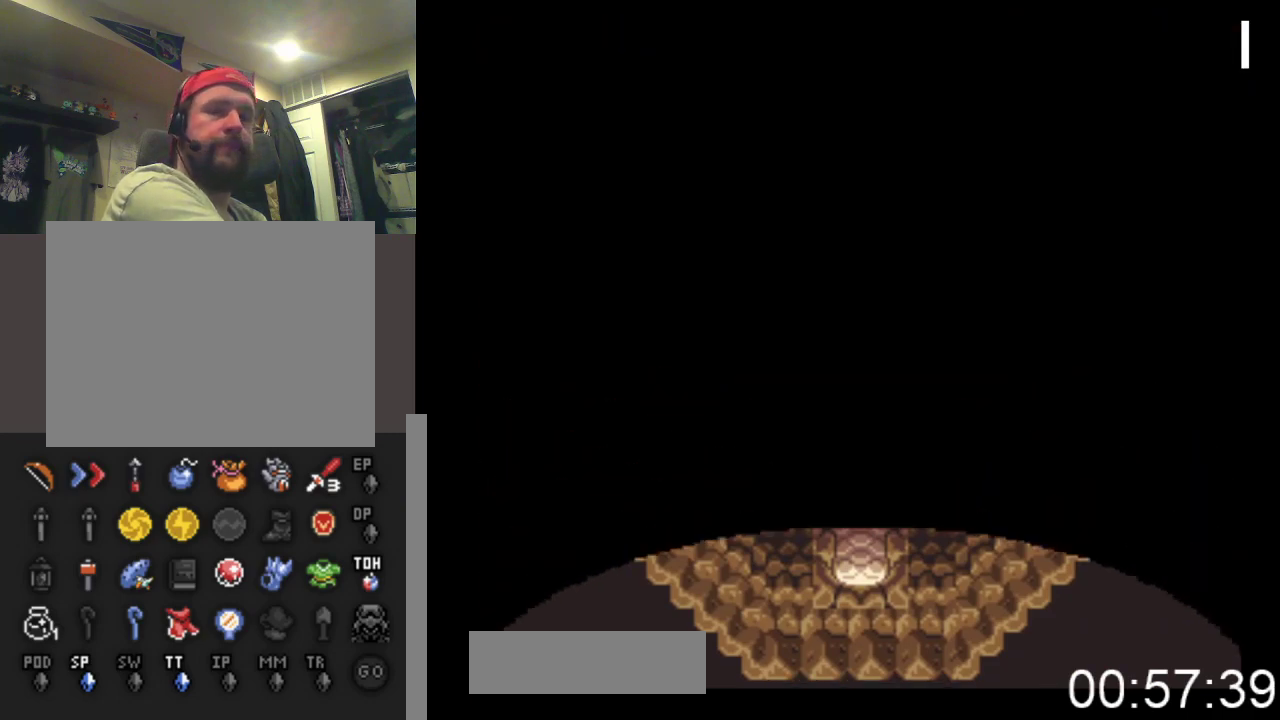
{"buttons": [], "events": [[367, "DPAD_DOWN", "up"]]}
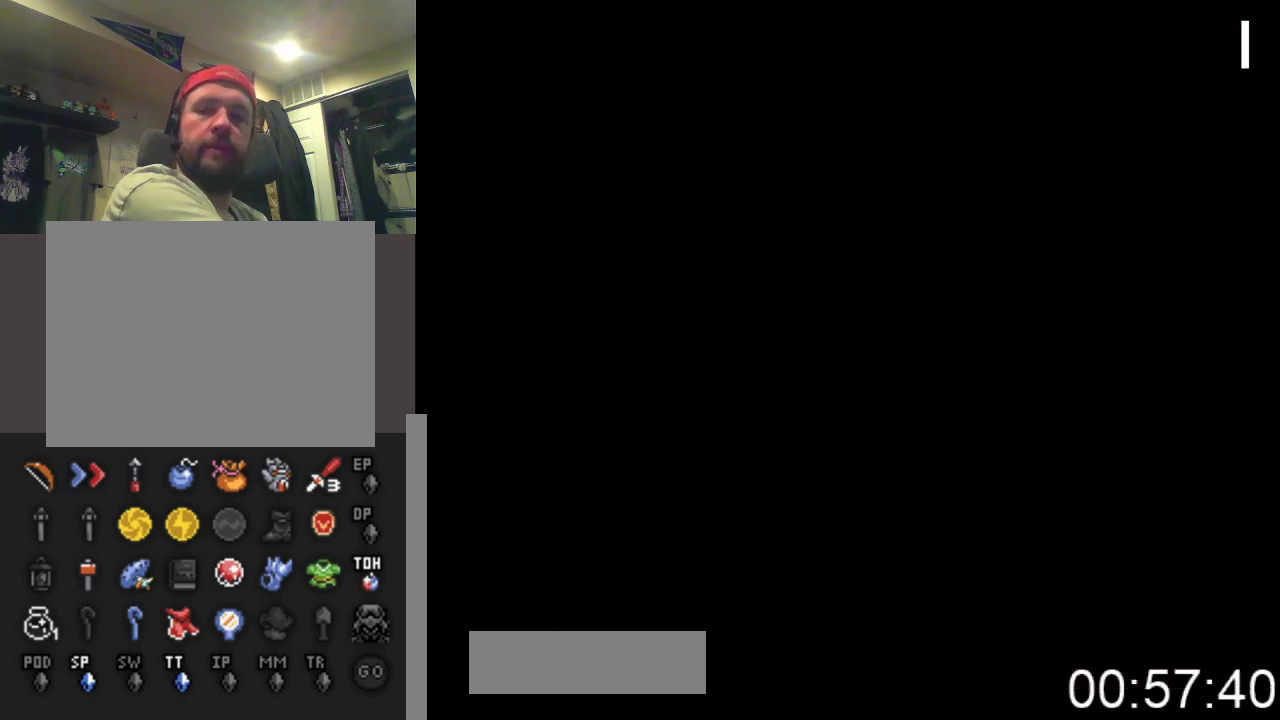
{"buttons": [], "events": []}
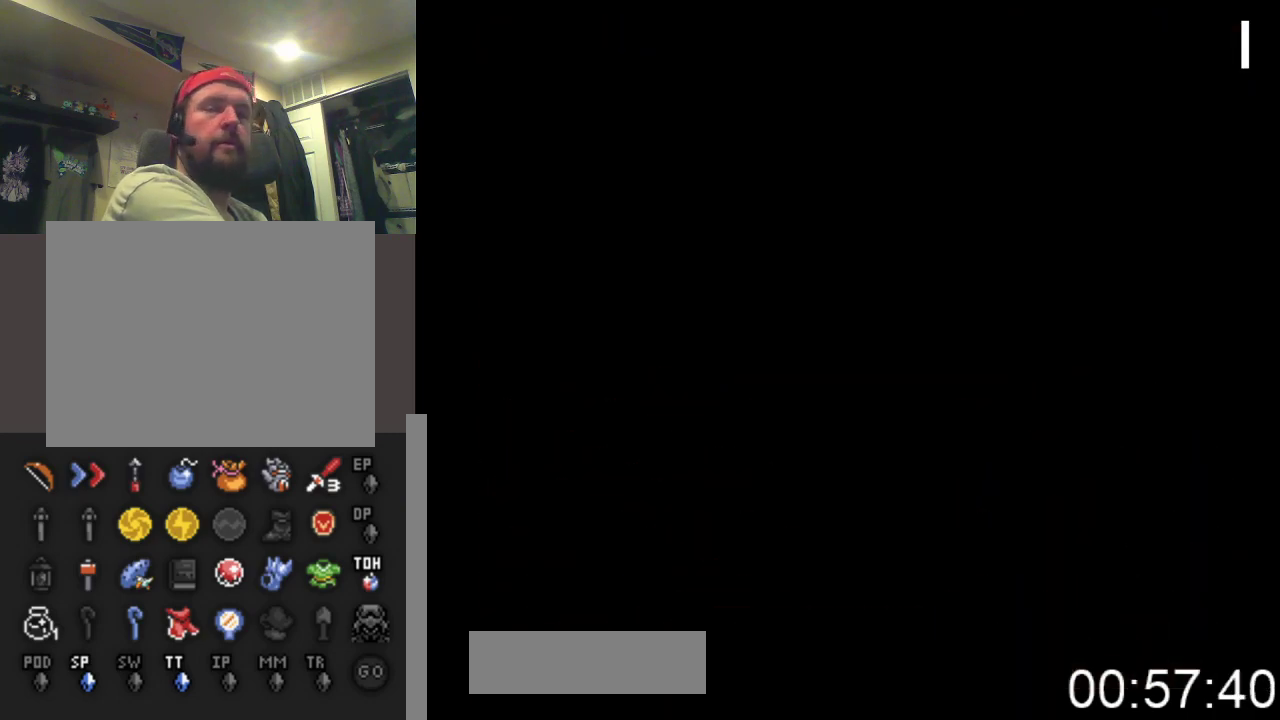
{"buttons": ["DPAD_DOWN"], "events": [[333, "DPAD_DOWN", "down"]]}
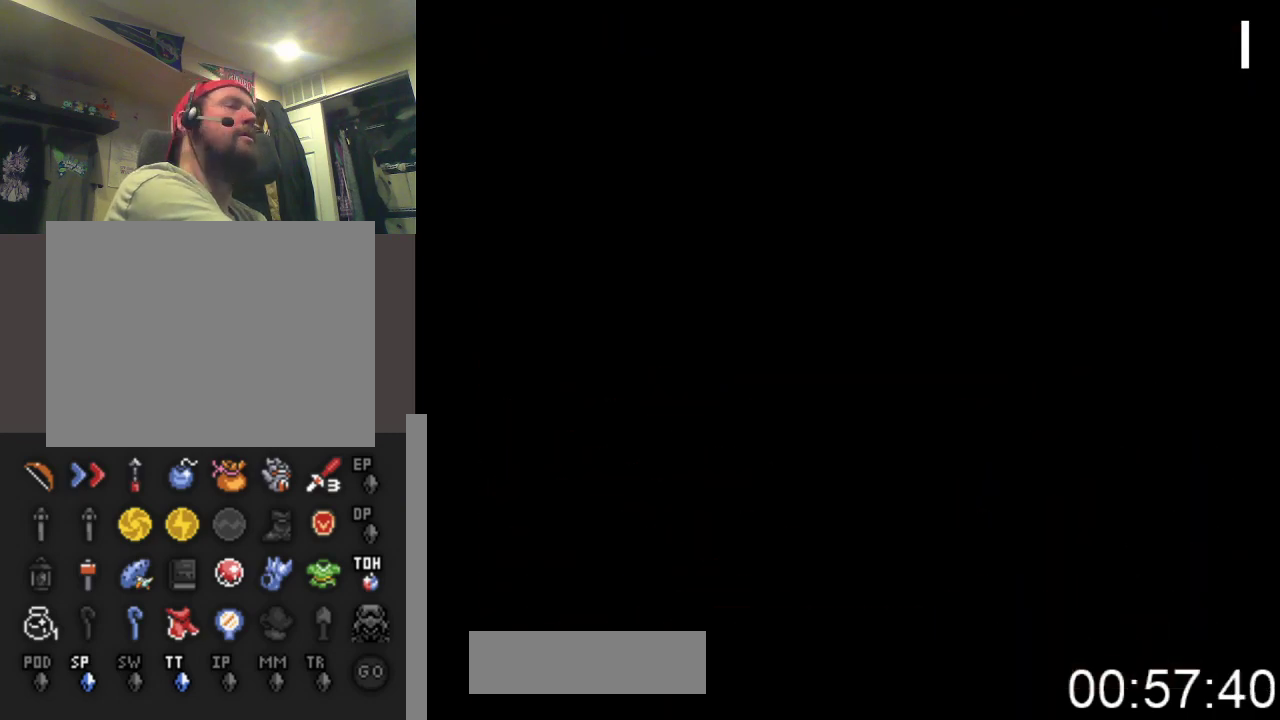
{"buttons": ["DPAD_DOWN"], "events": []}
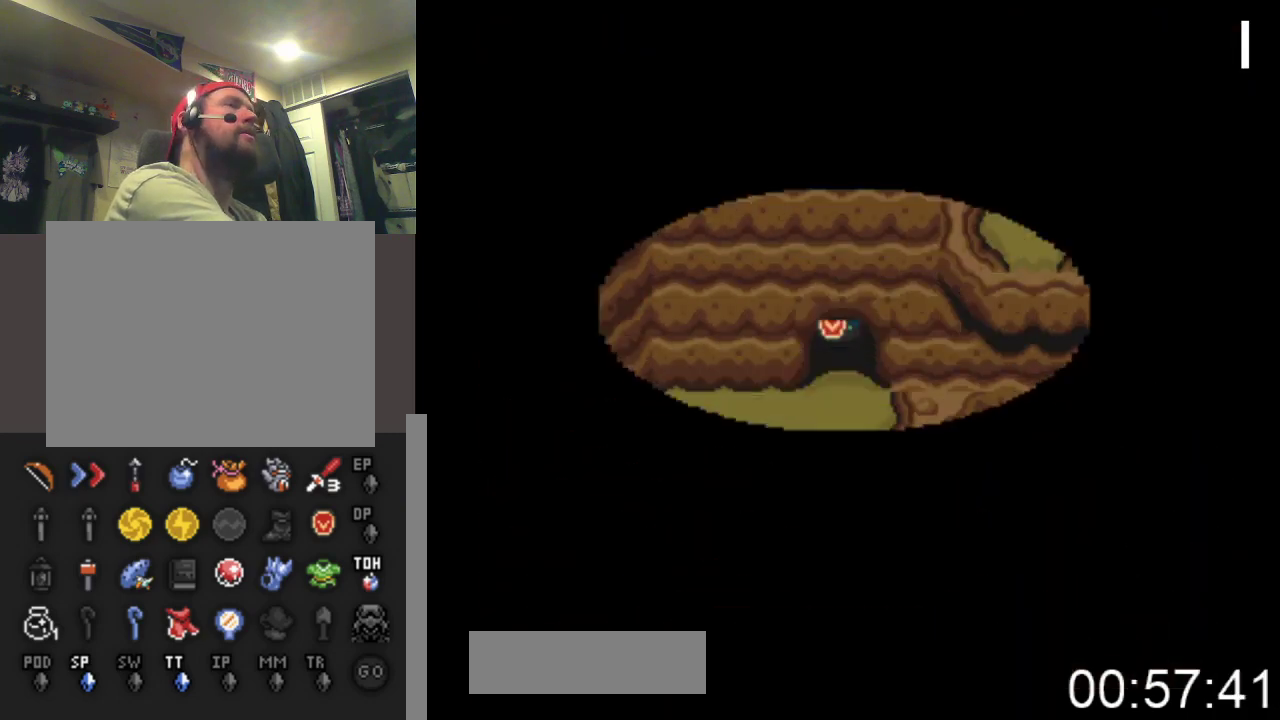
{"buttons": ["DPAD_DOWN"], "events": []}
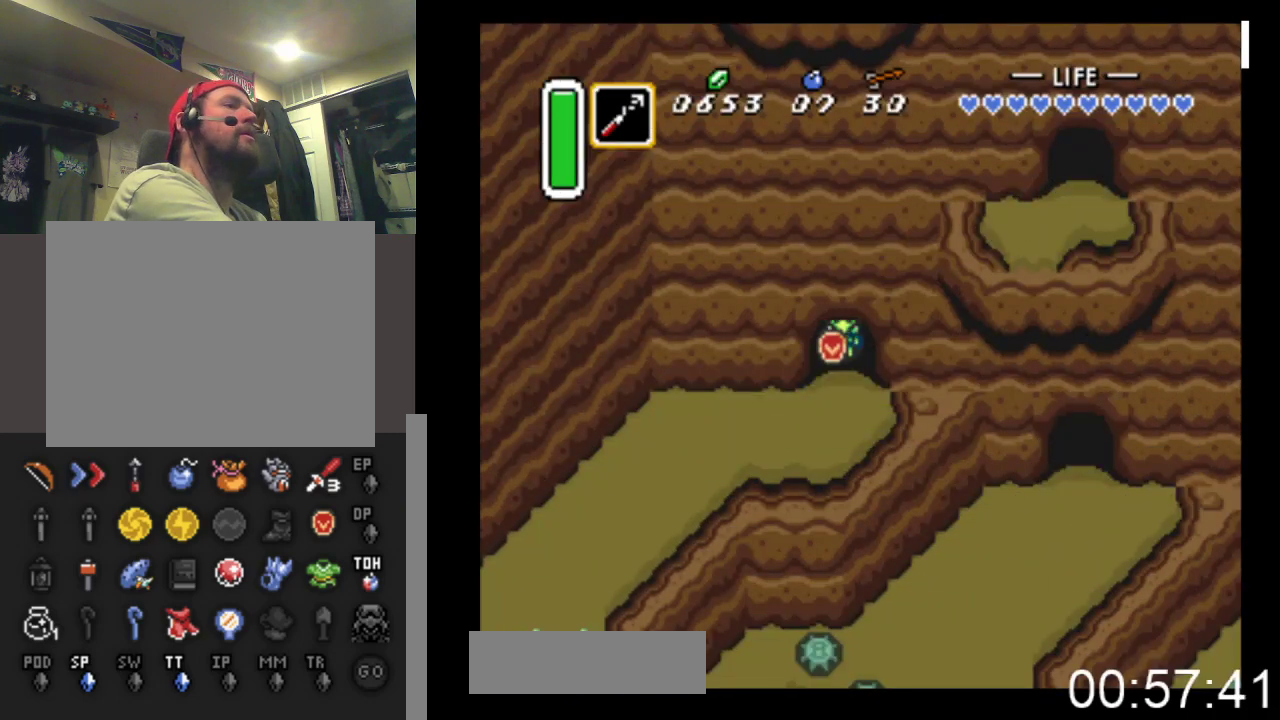
{"buttons": ["DPAD_LEFT"], "events": [[100, "DPAD_LEFT", "down"], [467, "DPAD_DOWN", "up"]]}
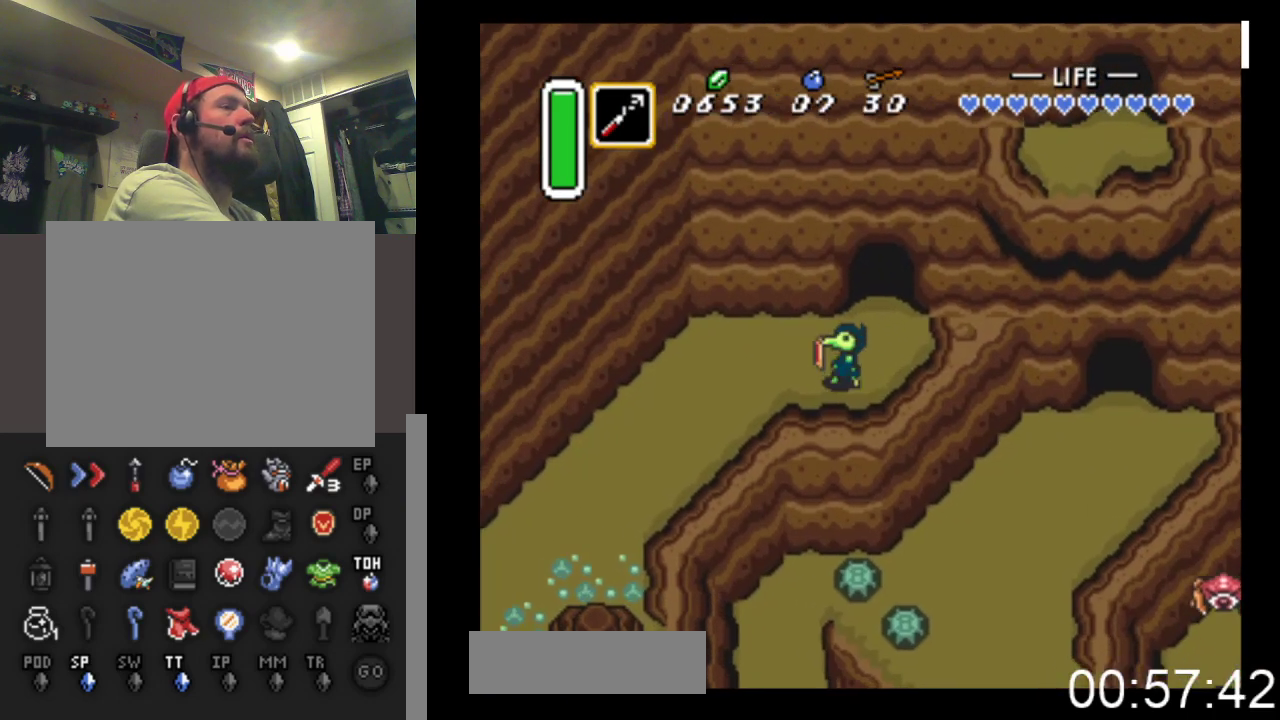
{"buttons": ["DPAD_DOWN", "DPAD_LEFT"], "events": [[267, "DPAD_DOWN", "down"]]}
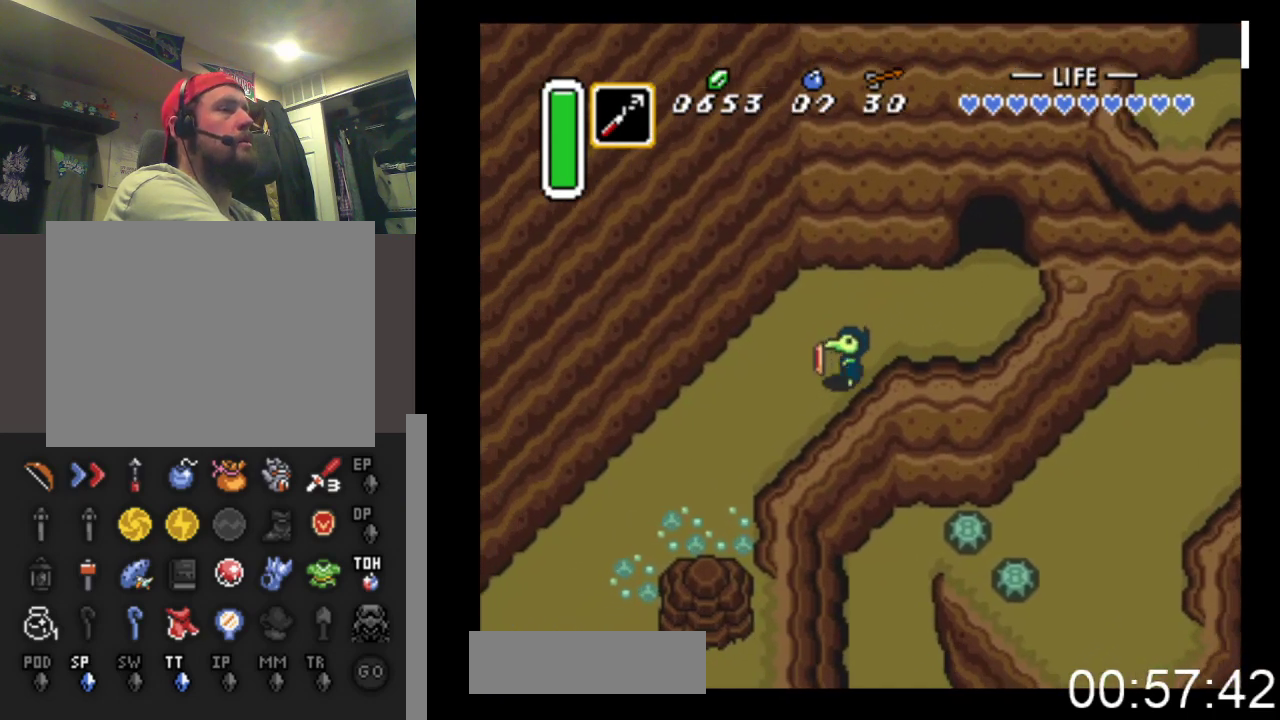
{"buttons": ["DPAD_DOWN", "DPAD_LEFT"], "events": []}
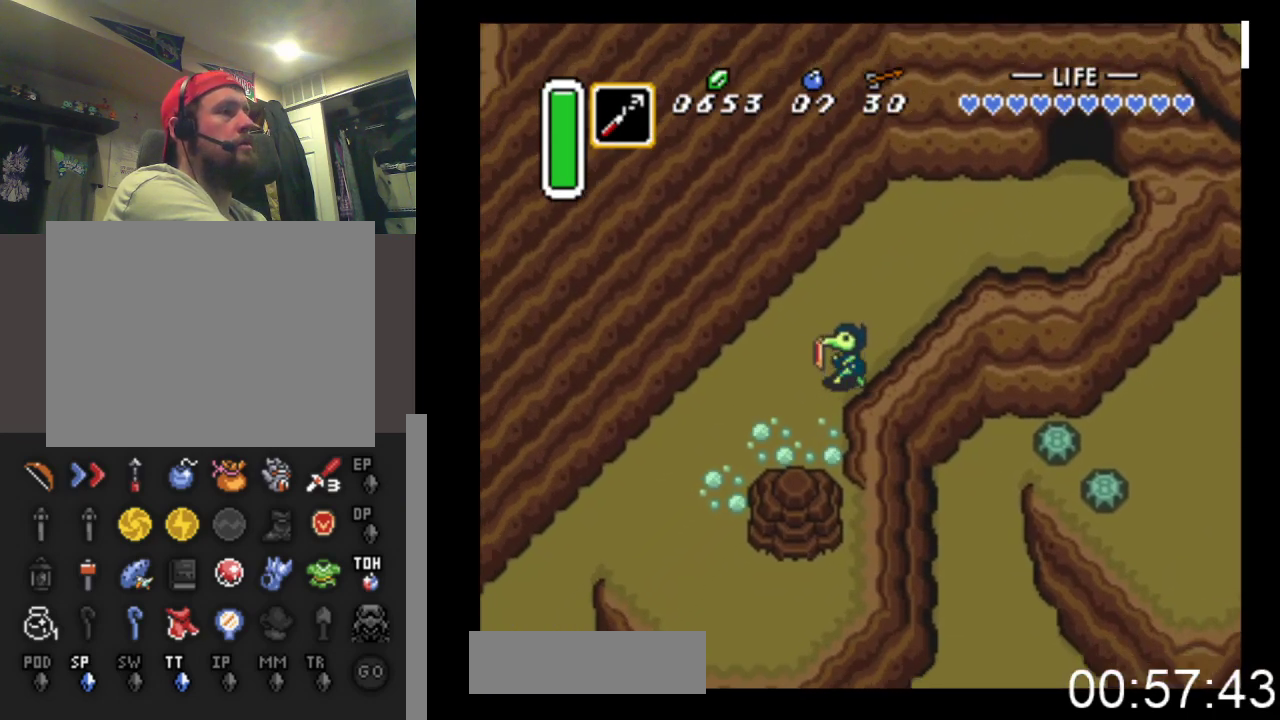
{"buttons": ["DPAD_DOWN", "DPAD_LEFT"], "events": []}
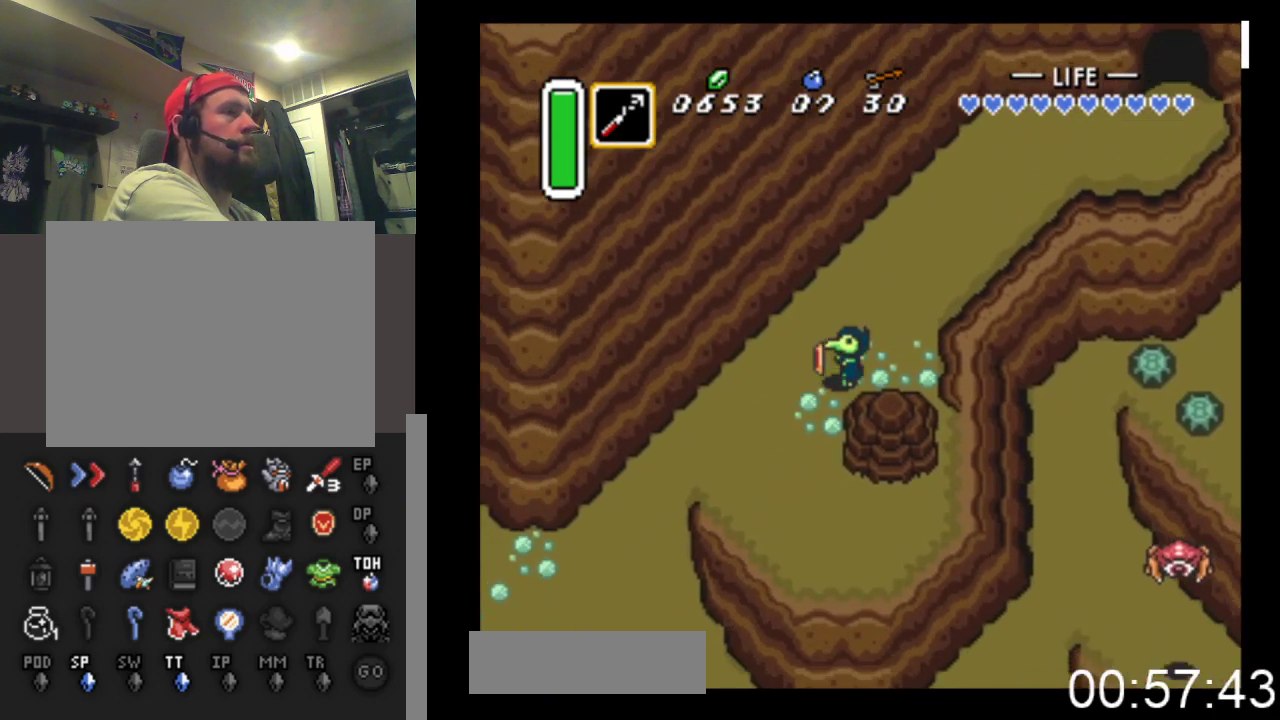
{"buttons": ["DPAD_DOWN"], "events": [[100, "DPAD_LEFT", "up"]]}
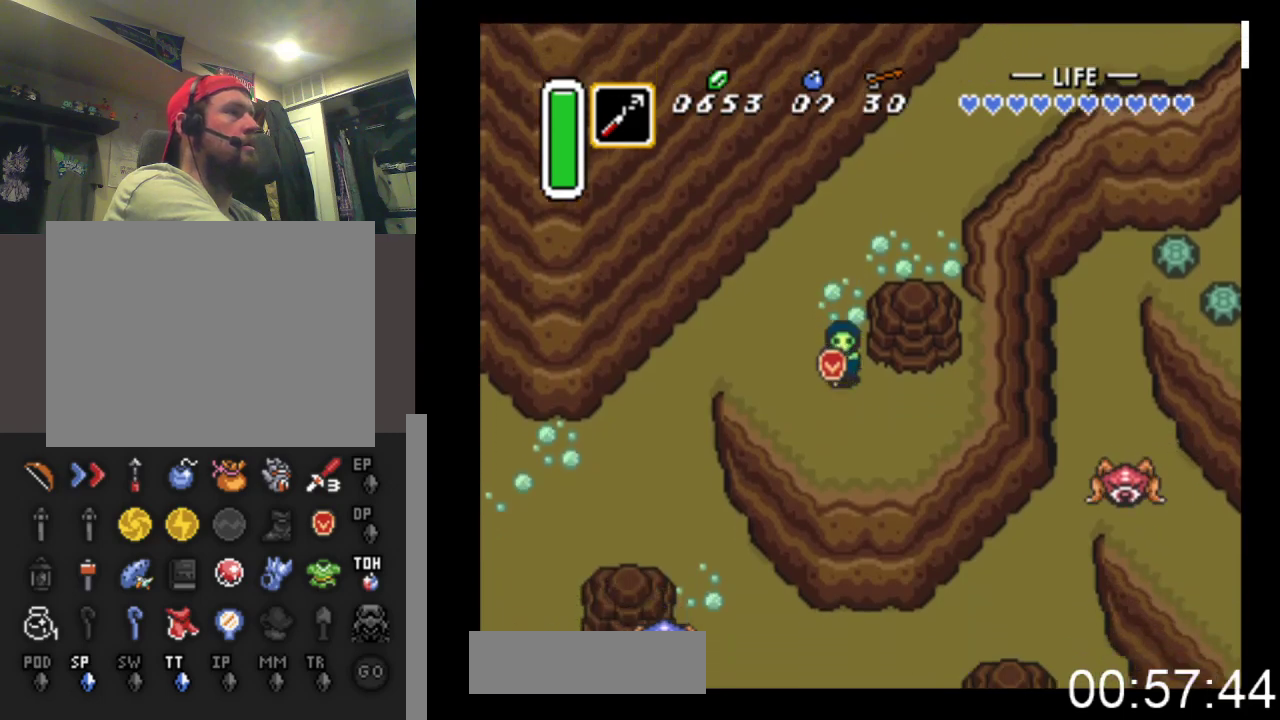
{"buttons": ["DPAD_DOWN"], "events": [[33, "DPAD_RIGHT", "down"], [500, "DPAD_RIGHT", "up"]]}